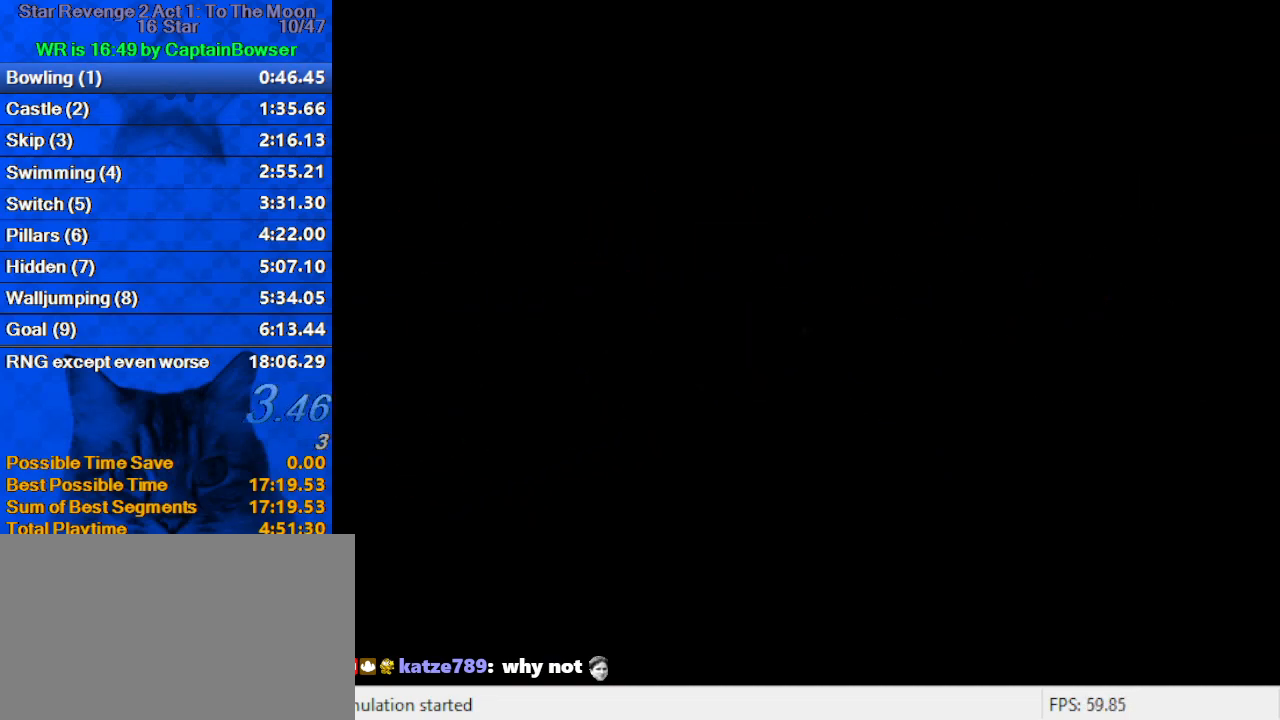
Gameplay with keyboard; each line is a JSON object with the keys held at the frame after it. "events" lists presses ("down") and releases ("up") of "a", "c", "ctrl", "d", "down", "left", "return", "right", "s", "shift", "up", "w", "x" and "y" between this image and that frame as [ms after this image, input, new state], when the widget could be followed in between. No other keys are recorded. Mouse input is not recorded.
{"keys": [], "events": [[367, "return", "down"], [433, "return", "up"]]}
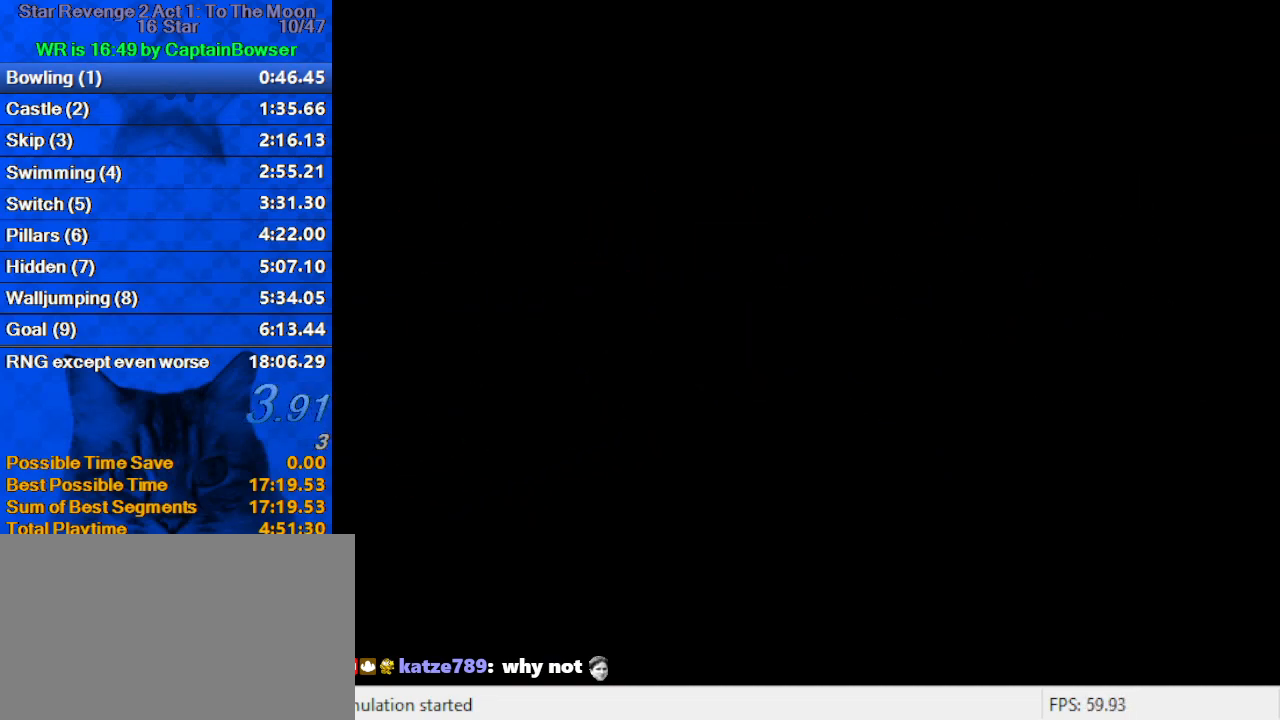
{"keys": [], "events": [[33, "return", "down"], [100, "return", "up"], [167, "return", "down"], [233, "return", "up"], [267, "return", "down"], [367, "return", "up"], [400, "return", "down"], [500, "return", "up"]]}
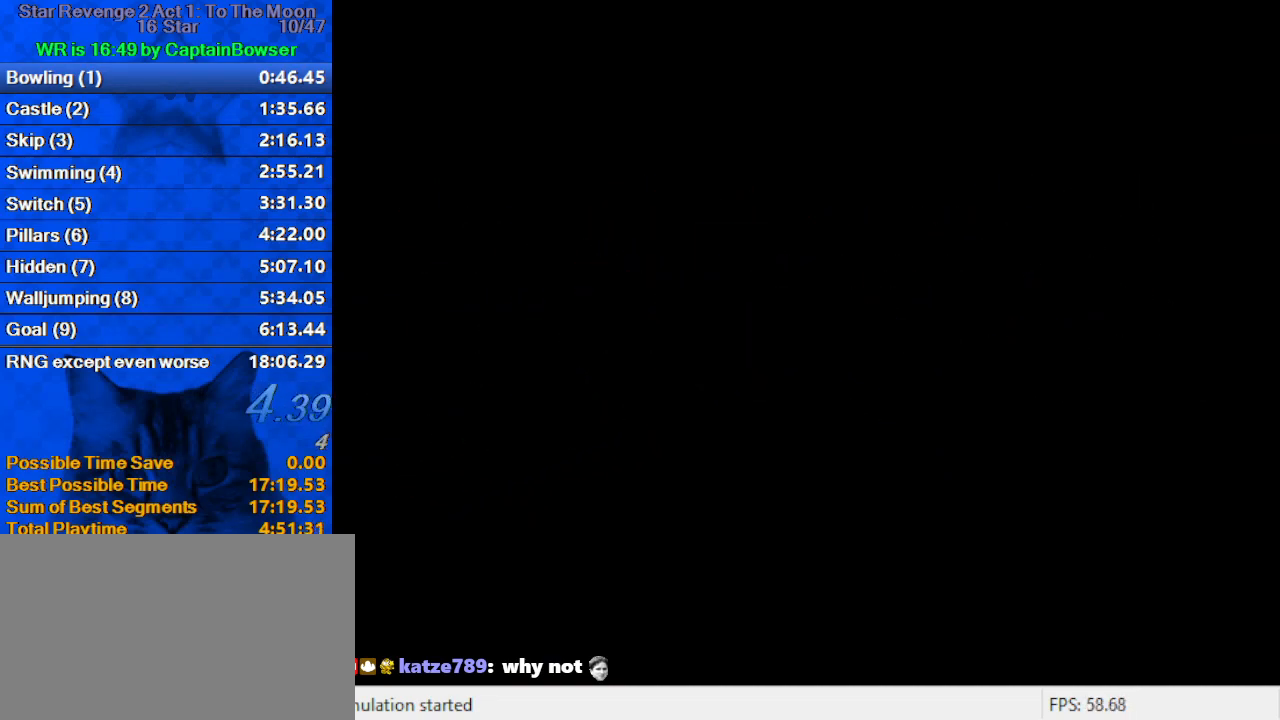
{"keys": [], "events": [[33, "return", "down"], [133, "return", "up"], [200, "return", "down"], [267, "return", "up"], [333, "return", "down"], [433, "return", "up"]]}
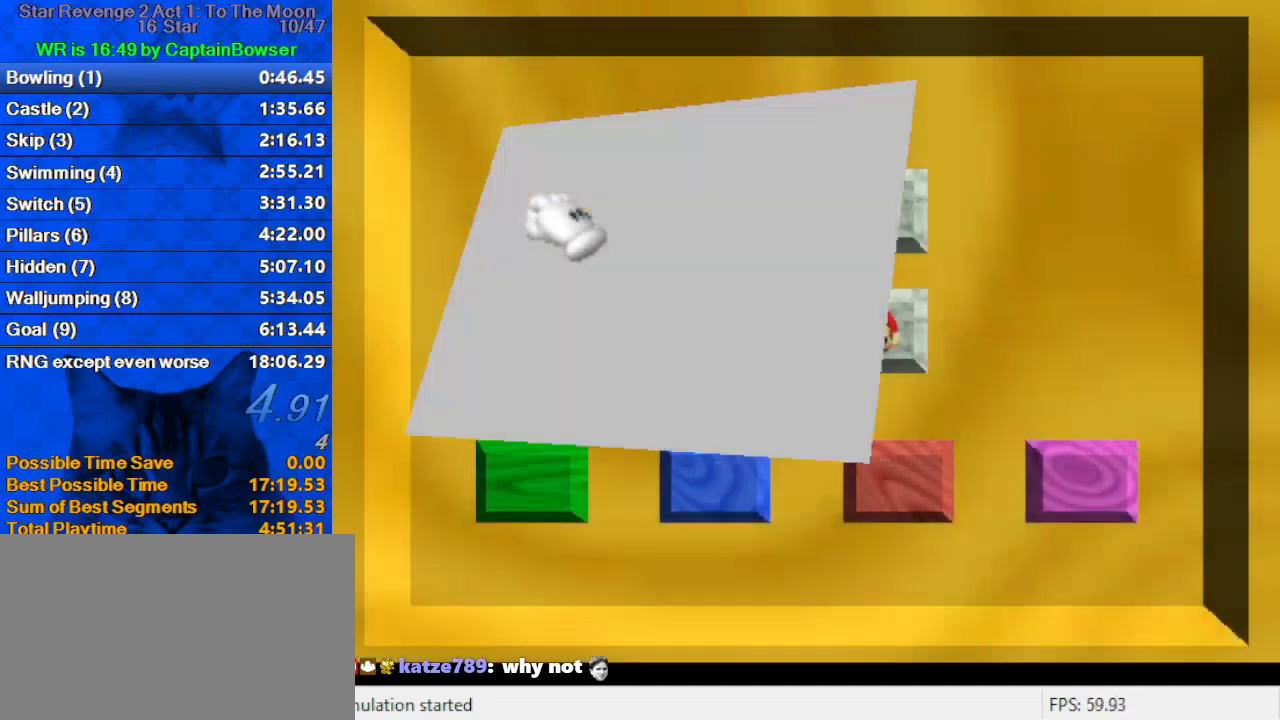
{"keys": [], "events": []}
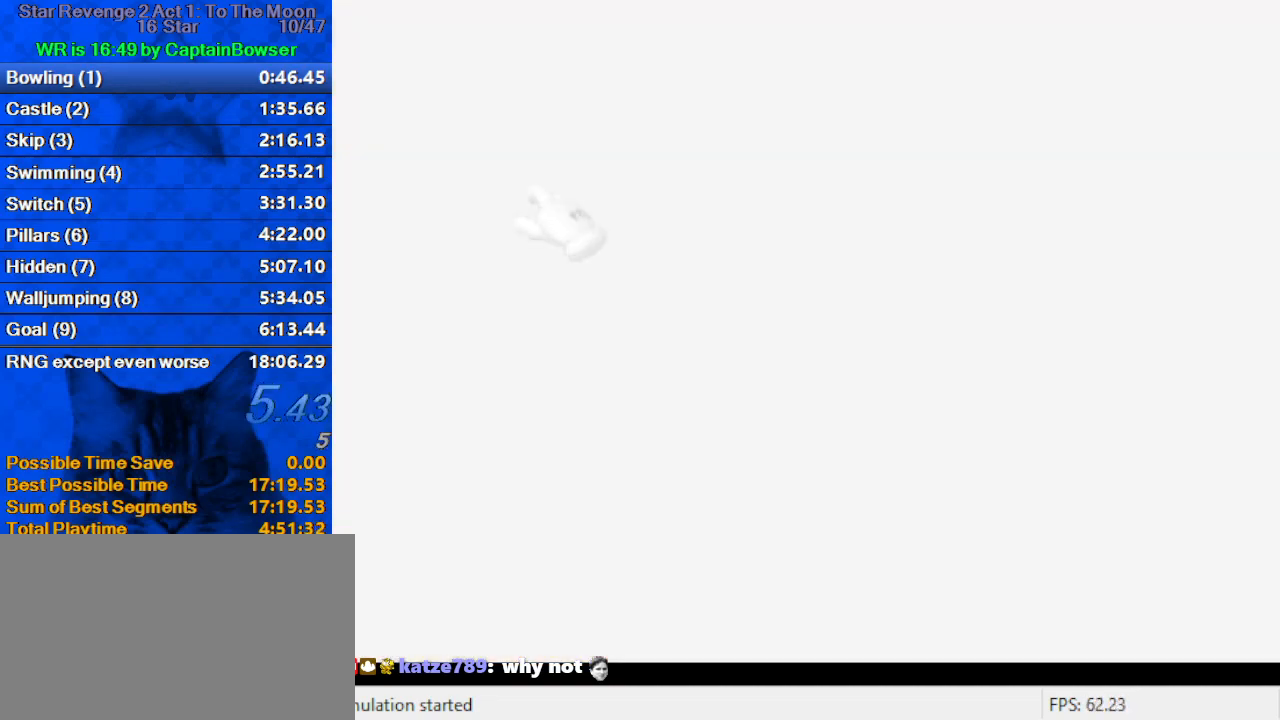
{"keys": ["right"], "events": [[300, "right", "down"]]}
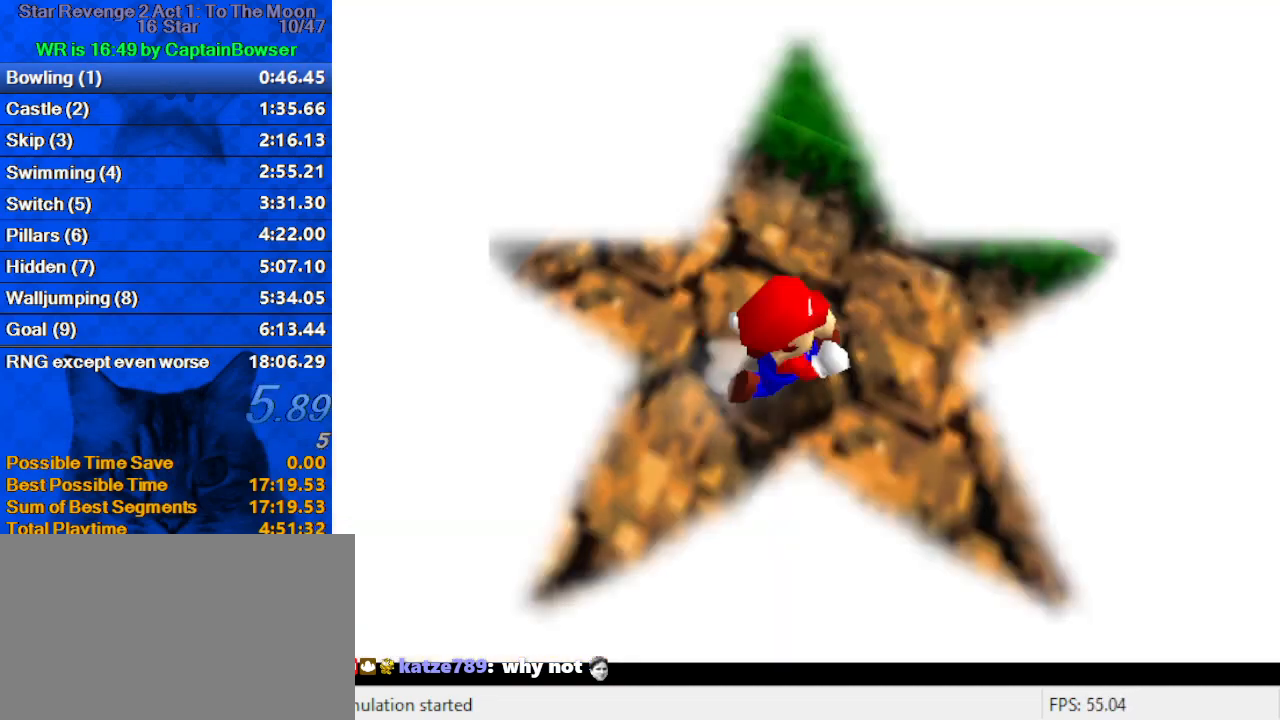
{"keys": ["right"], "events": [[267, "down", "down"], [300, "y", "down"], [400, "shift", "down"], [500, "down", "up"], [500, "shift", "up"], [500, "y", "up"]]}
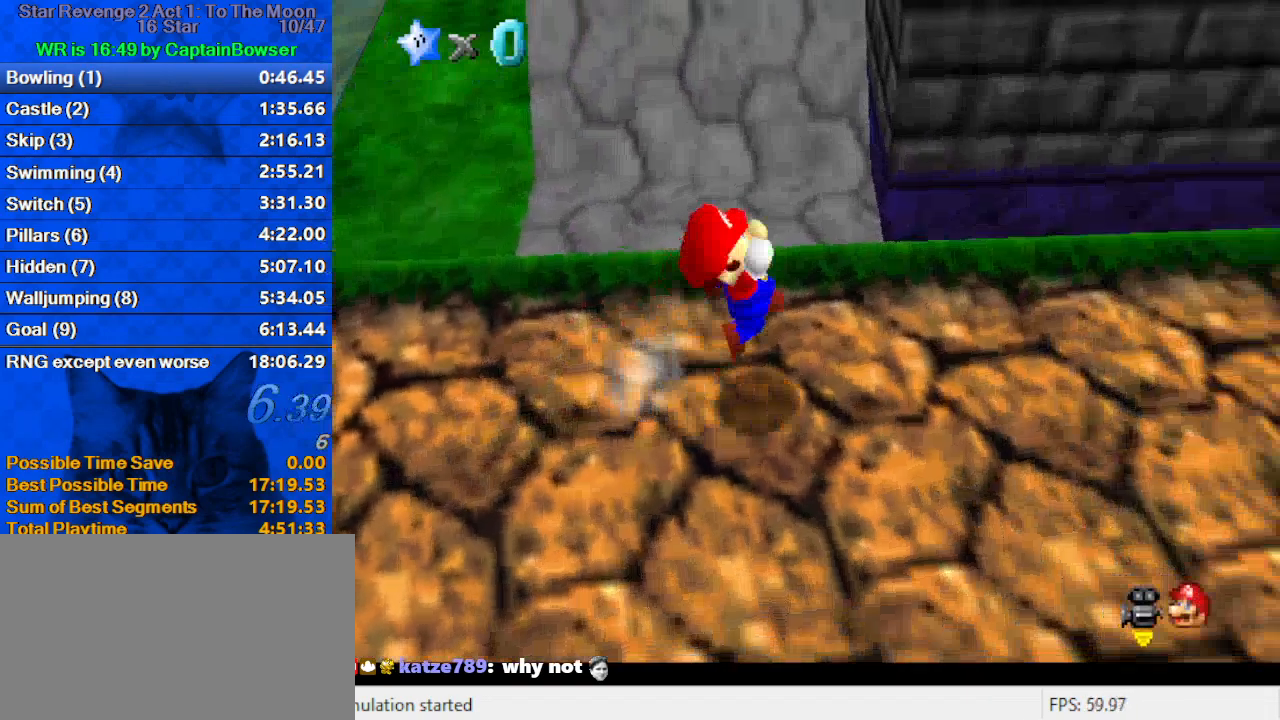
{"keys": ["a", "up"], "events": [[100, "w", "down"], [200, "up", "down"], [233, "w", "up"], [267, "a", "down"], [433, "a", "up"], [500, "a", "down"], [500, "right", "up"]]}
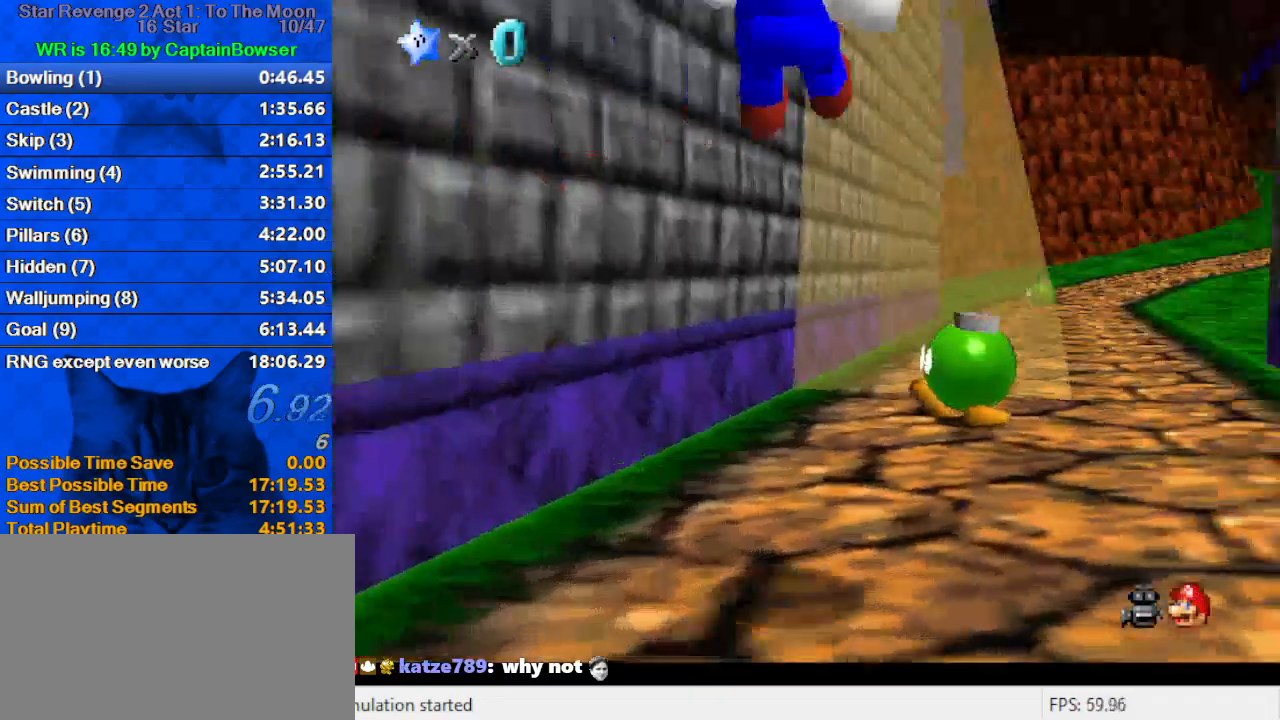
{"keys": ["up"], "events": [[200, "a", "up"]]}
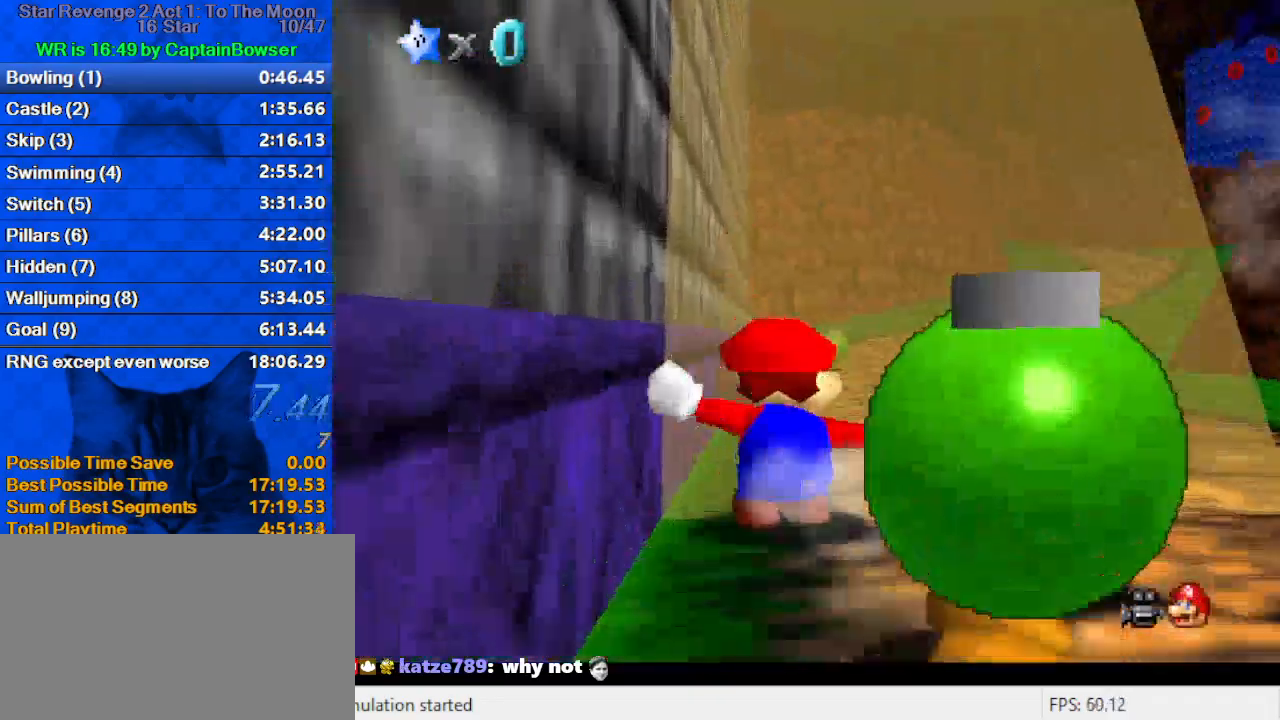
{"keys": ["up"], "events": [[100, "right", "down"], [200, "ctrl", "down"], [267, "right", "up"], [333, "ctrl", "up"]]}
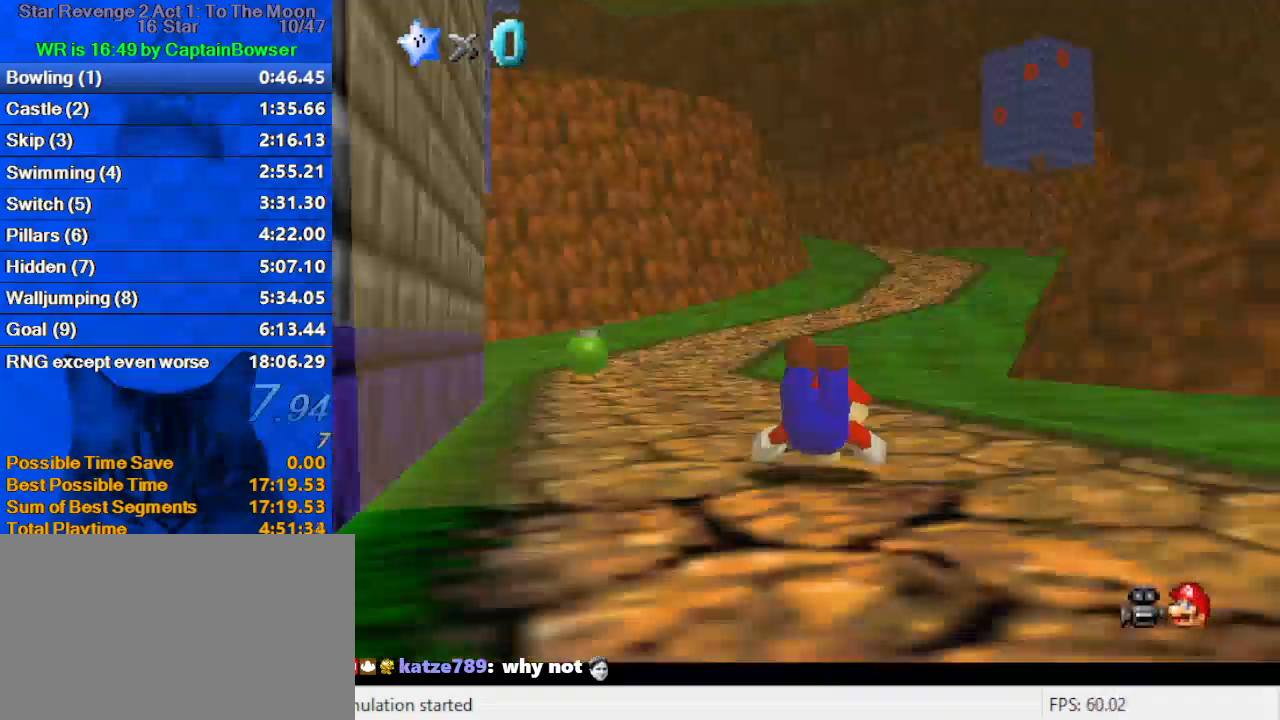
{"keys": ["up"], "events": [[67, "ctrl", "down"], [67, "shift", "down"], [267, "ctrl", "up"], [267, "shift", "up"]]}
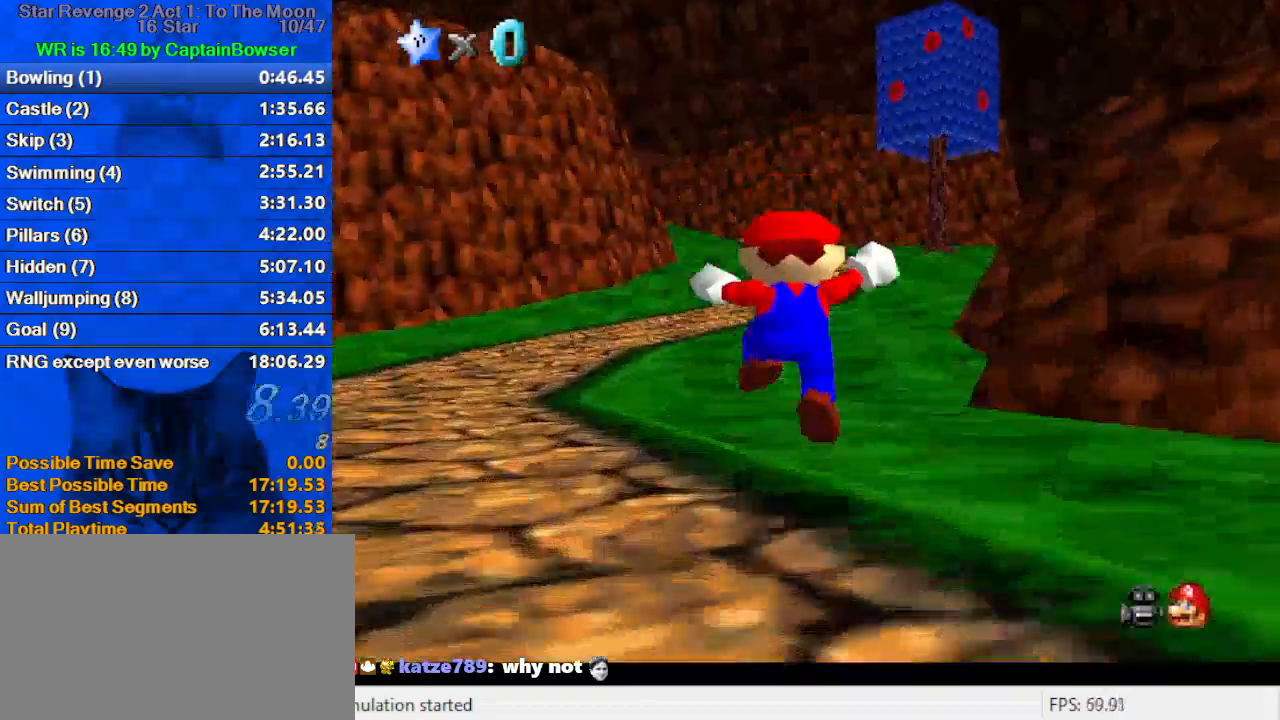
{"keys": ["up"], "events": [[133, "ctrl", "down"], [133, "shift", "down"], [367, "ctrl", "up"], [400, "shift", "up"]]}
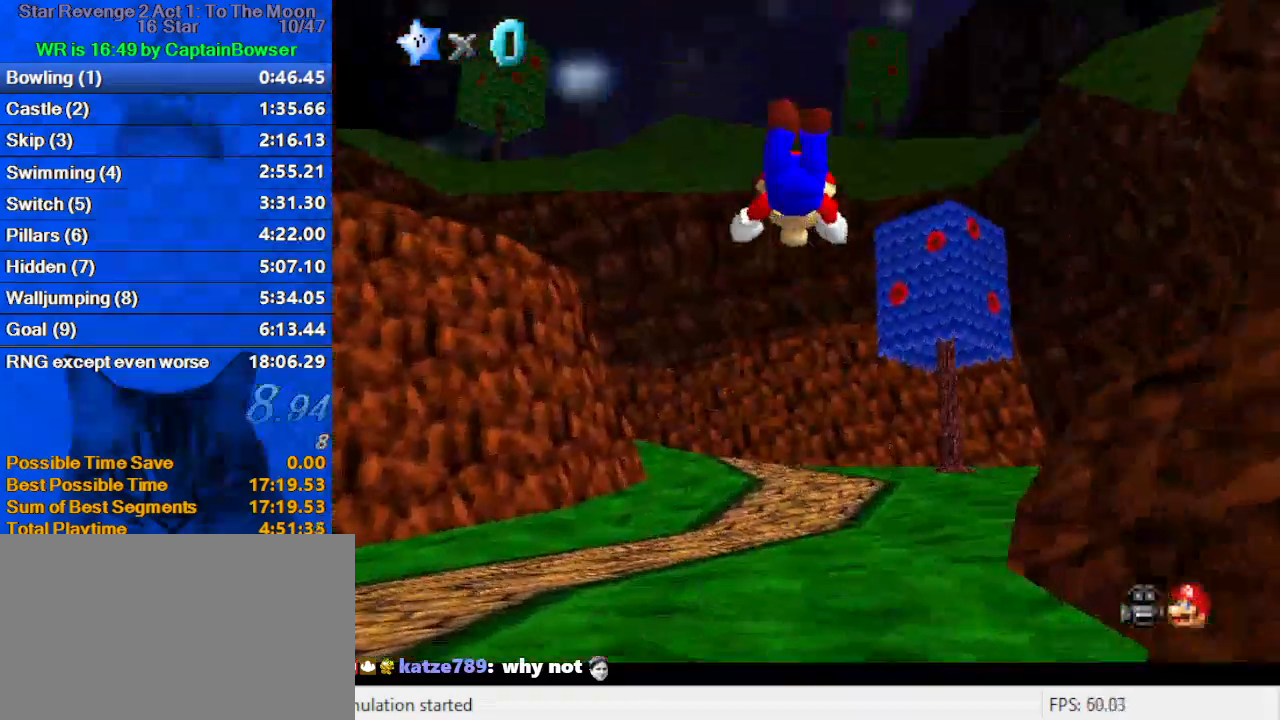
{"keys": ["up"], "events": [[100, "c", "down"], [200, "c", "up"], [233, "x", "down"], [333, "x", "up"]]}
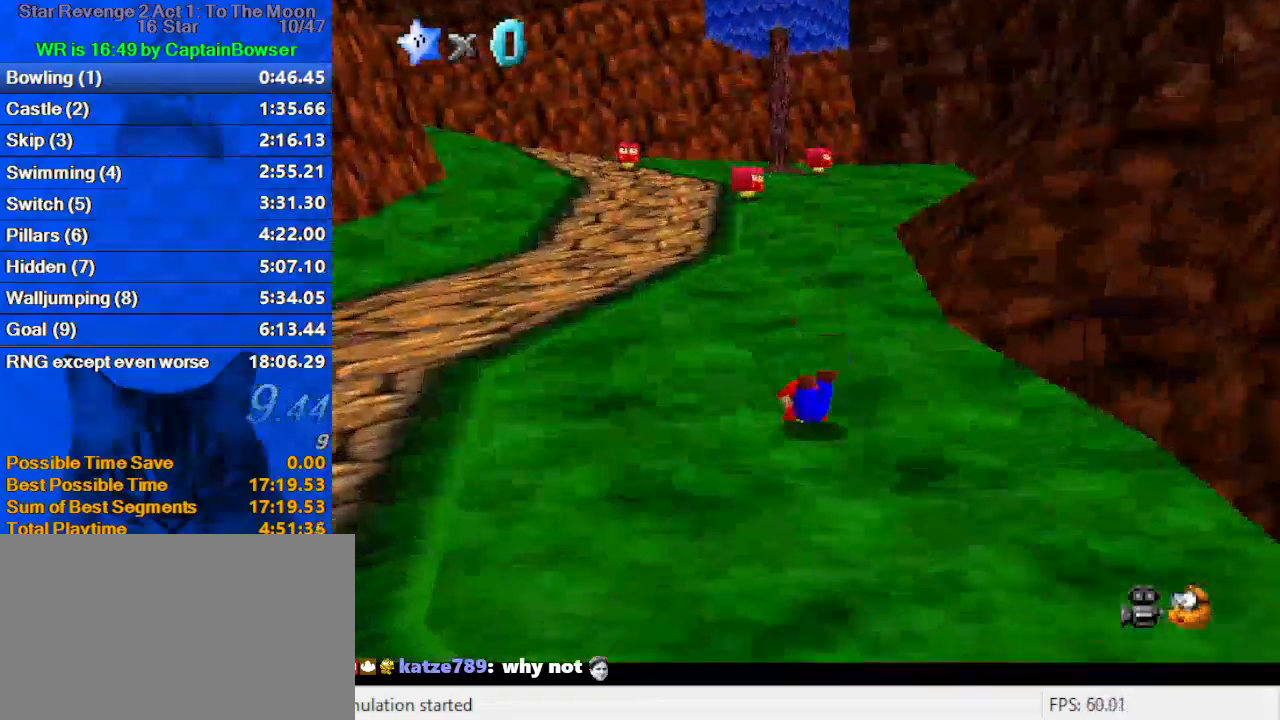
{"keys": ["left", "up"], "events": [[33, "shift", "down"], [67, "ctrl", "down"], [200, "ctrl", "up"], [200, "shift", "up"], [433, "left", "down"]]}
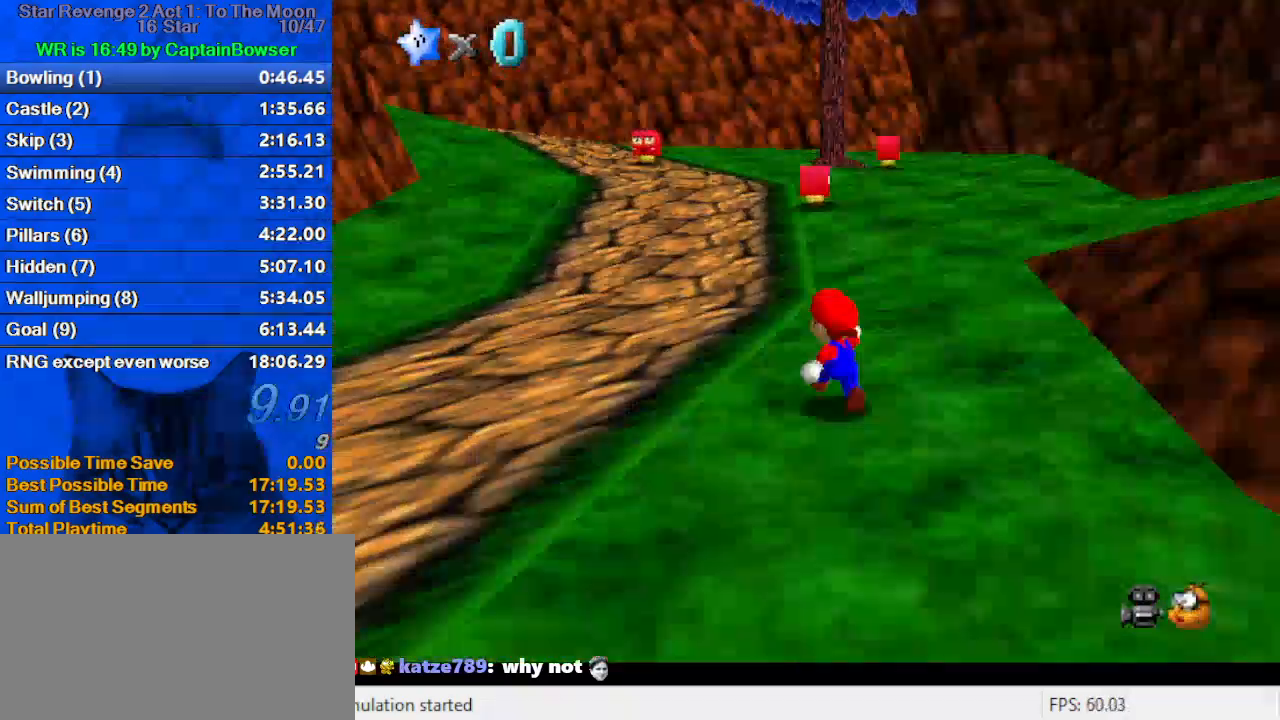
{"keys": ["up"], "events": [[33, "ctrl", "down"], [33, "shift", "down"], [67, "left", "up"], [167, "ctrl", "up"], [167, "shift", "up"], [233, "d", "down"], [300, "d", "up"], [400, "d", "down"], [500, "d", "up"]]}
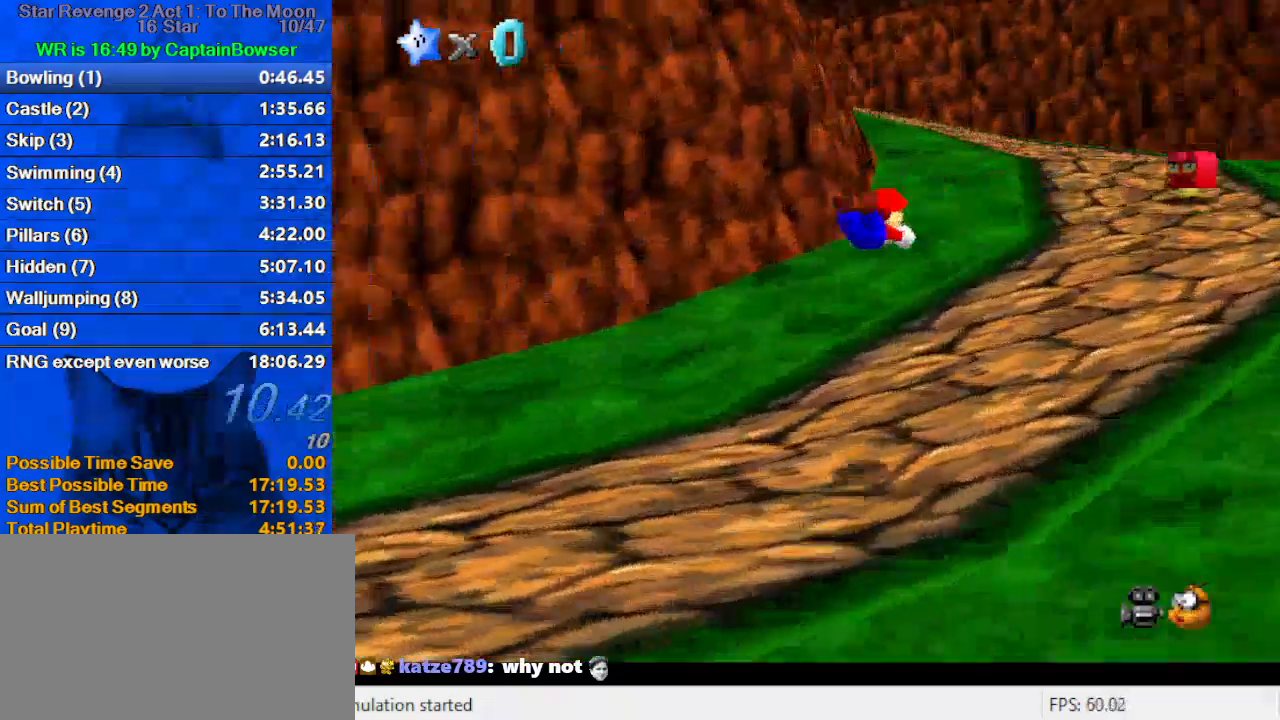
{"keys": ["ctrl", "right", "shift", "up"], "events": [[33, "right", "down"], [333, "shift", "down"], [367, "ctrl", "down"]]}
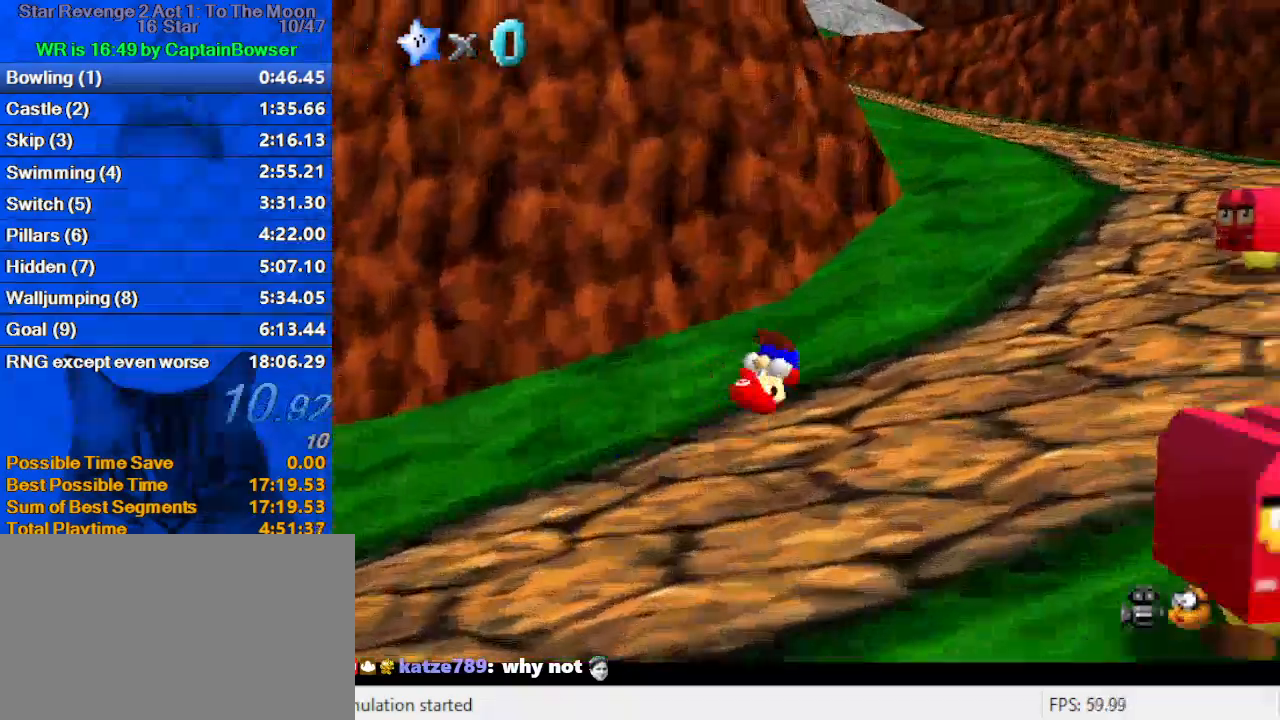
{"keys": ["ctrl", "shift", "up"], "events": [[100, "ctrl", "up"], [100, "shift", "up"], [233, "right", "up"], [333, "ctrl", "down"], [333, "shift", "down"]]}
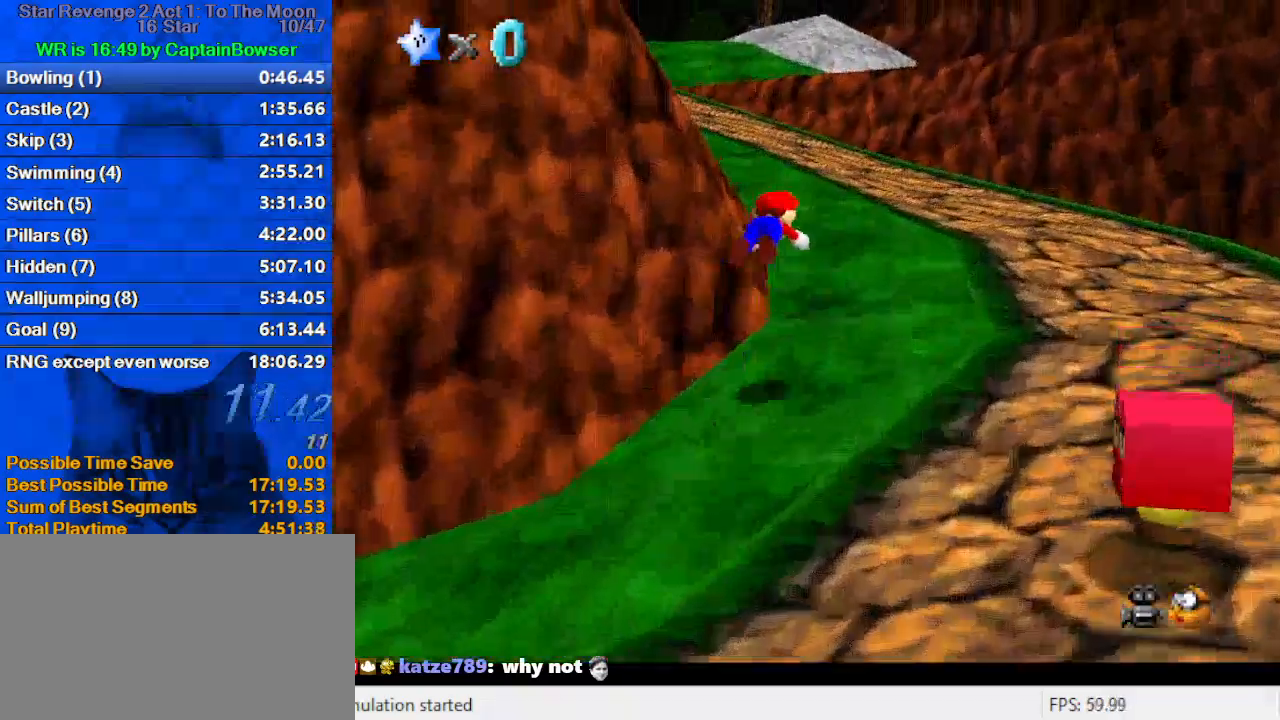
{"keys": ["ctrl", "shift", "up"], "events": [[133, "ctrl", "up"], [167, "shift", "up"], [500, "ctrl", "down"], [500, "shift", "down"]]}
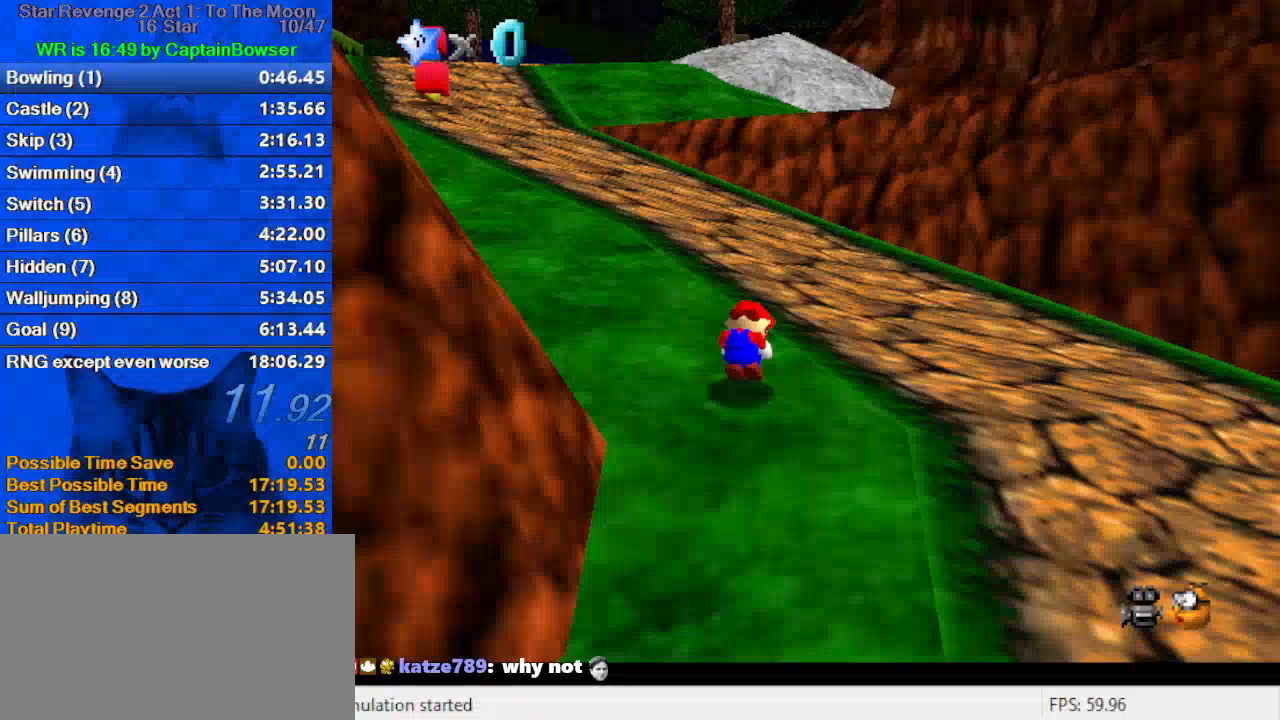
{"keys": ["left", "shift", "up"], "events": [[233, "ctrl", "up"], [233, "shift", "up"], [367, "left", "down"], [467, "shift", "down"]]}
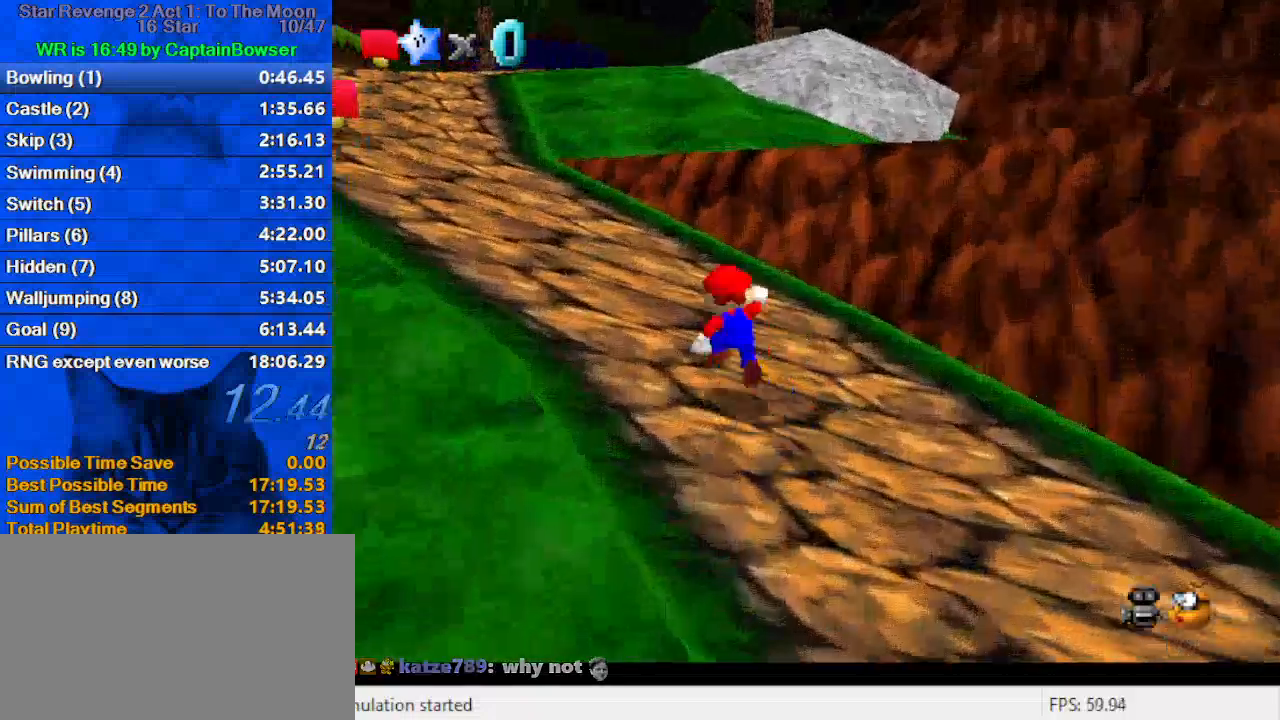
{"keys": ["ctrl", "left", "shift", "up"], "events": [[33, "shift", "up"], [133, "ctrl", "down"], [233, "ctrl", "up"], [333, "shift", "down"], [367, "ctrl", "down"]]}
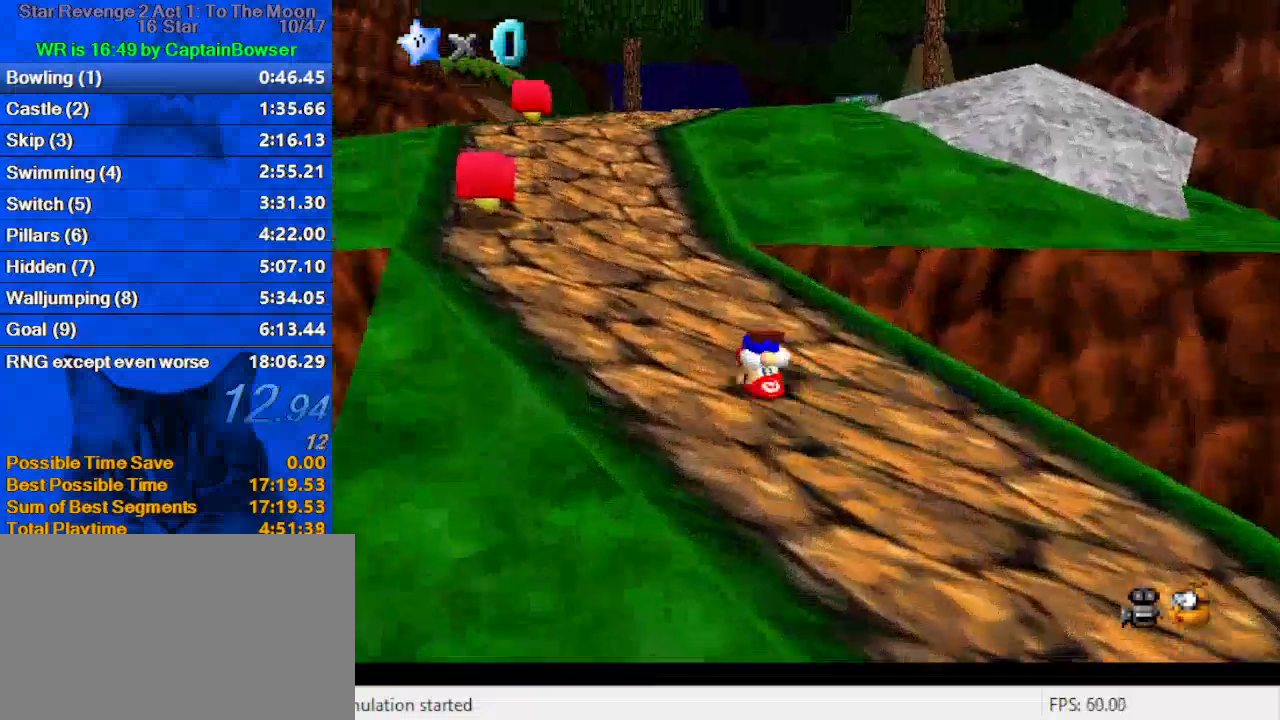
{"keys": ["up"], "events": [[67, "ctrl", "up"], [67, "shift", "up"], [100, "left", "up"], [300, "ctrl", "down"], [300, "shift", "down"], [433, "shift", "up"], [467, "ctrl", "up"]]}
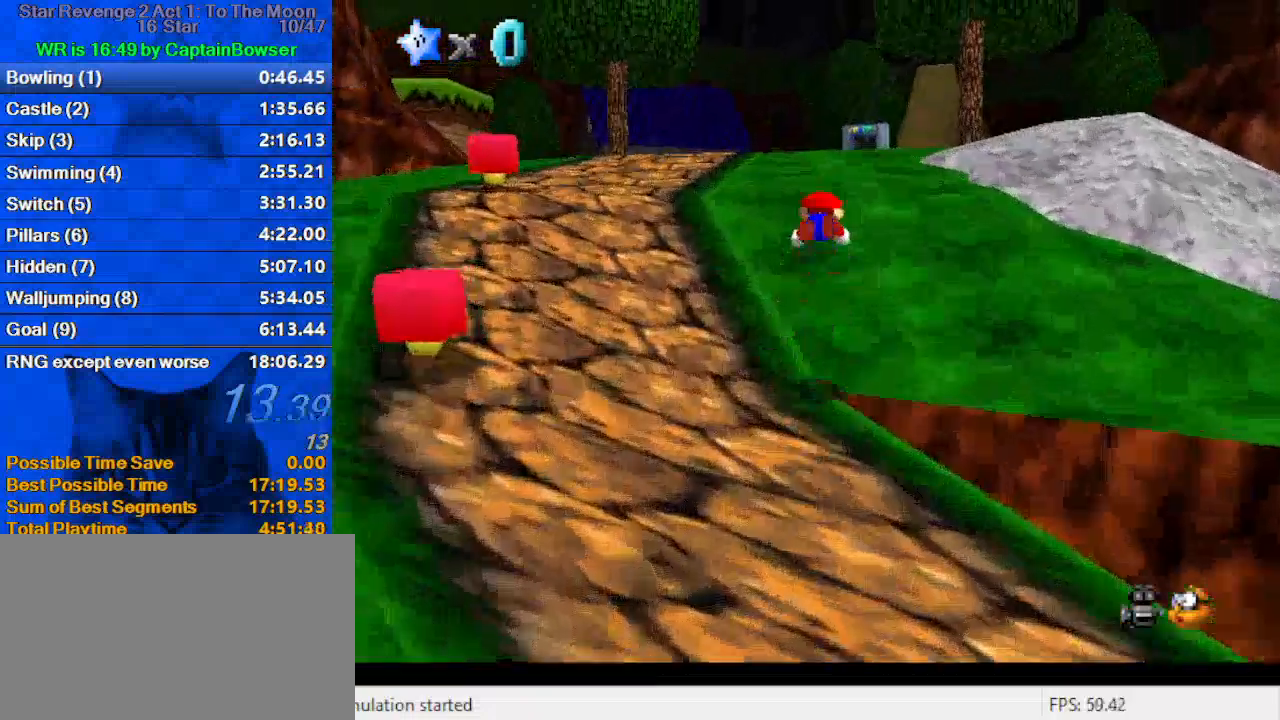
{"keys": ["ctrl", "left", "shift", "up"], "events": [[33, "a", "down"], [167, "a", "up"], [200, "left", "down"], [400, "shift", "down"], [433, "ctrl", "down"]]}
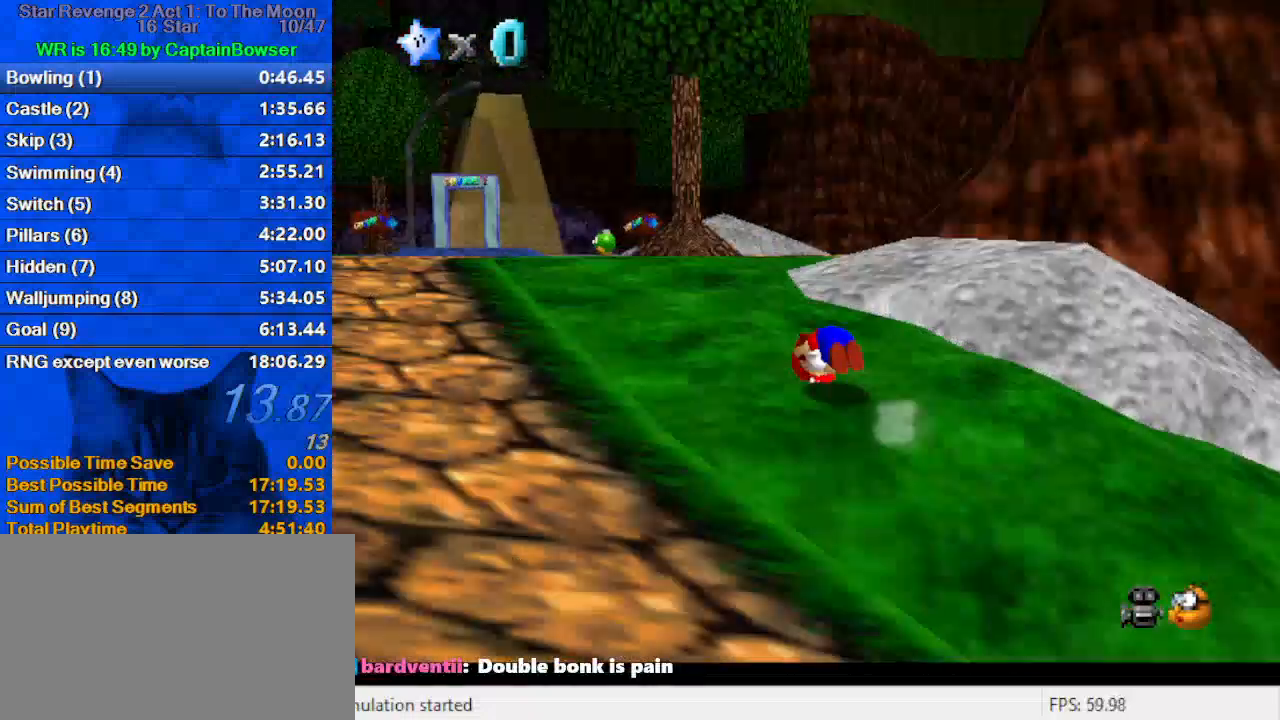
{"keys": ["ctrl", "shift", "up"], "events": [[133, "ctrl", "up"], [133, "shift", "up"], [267, "left", "up"], [467, "ctrl", "down"], [467, "shift", "down"]]}
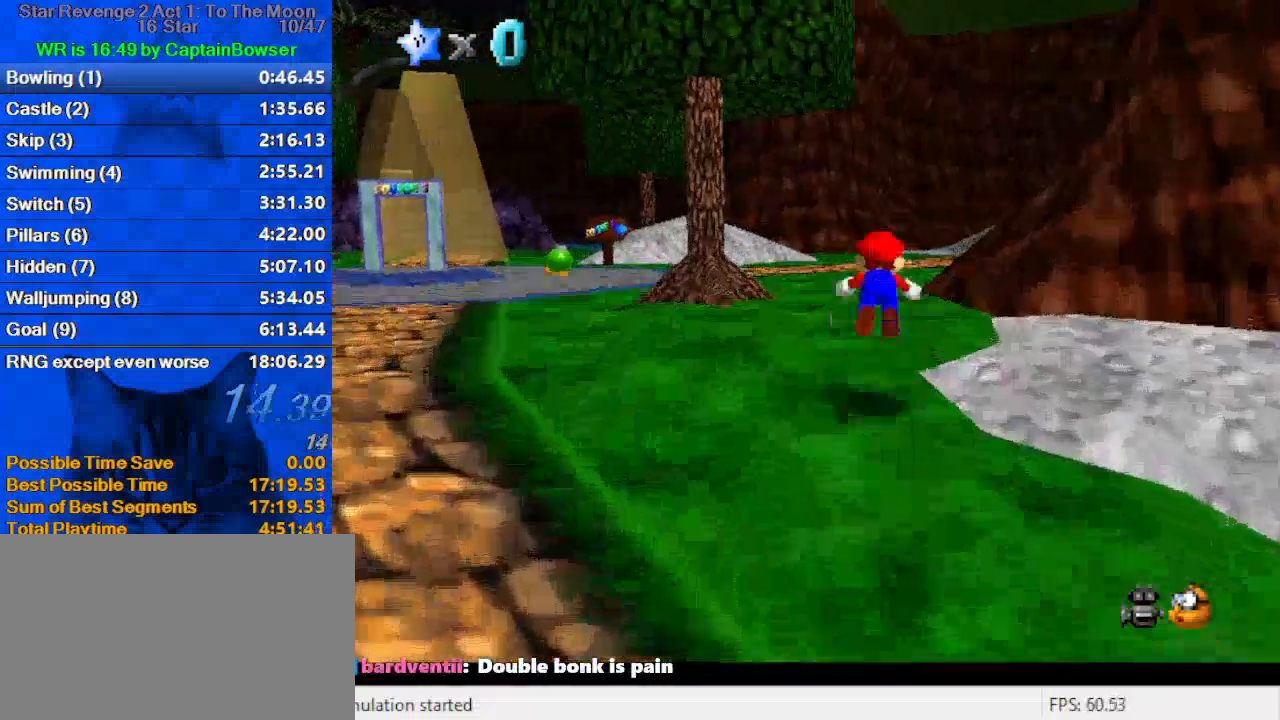
{"keys": ["left", "up"], "events": [[133, "ctrl", "up"], [133, "shift", "up"], [233, "a", "down"], [333, "left", "down"], [400, "a", "up"]]}
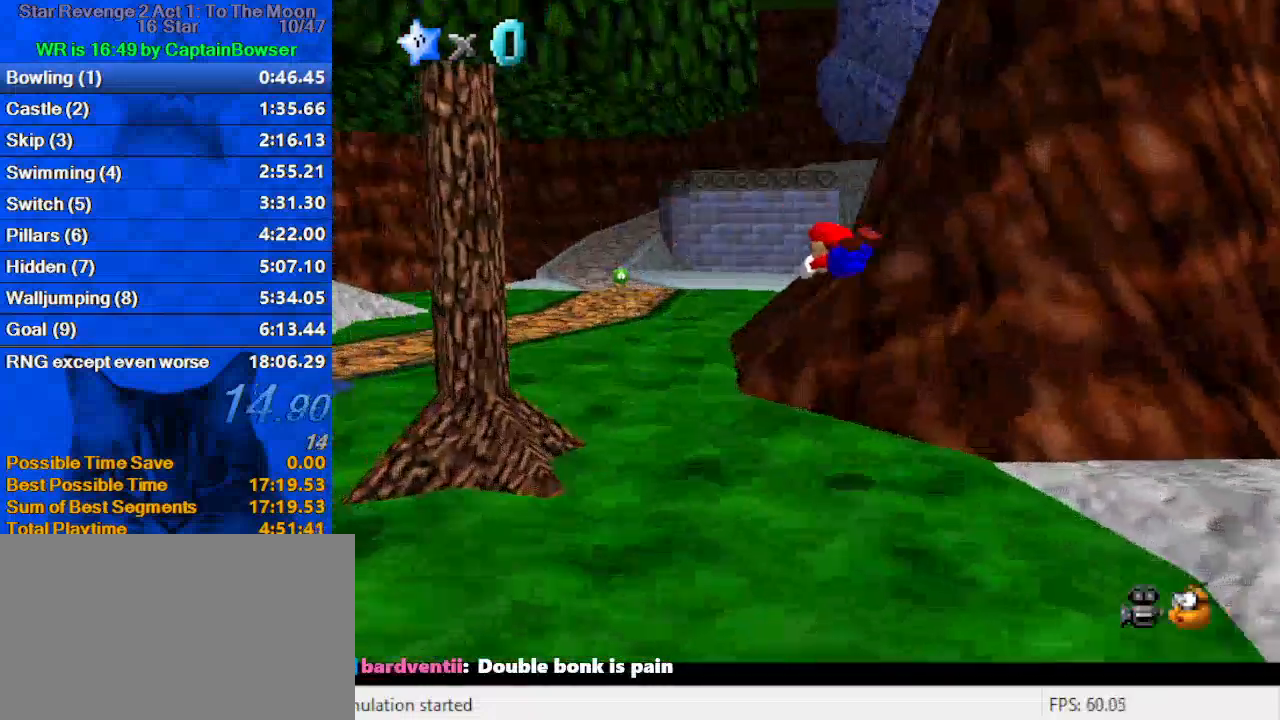
{"keys": ["ctrl", "left", "shift", "up"], "events": [[300, "shift", "down"], [333, "ctrl", "down"]]}
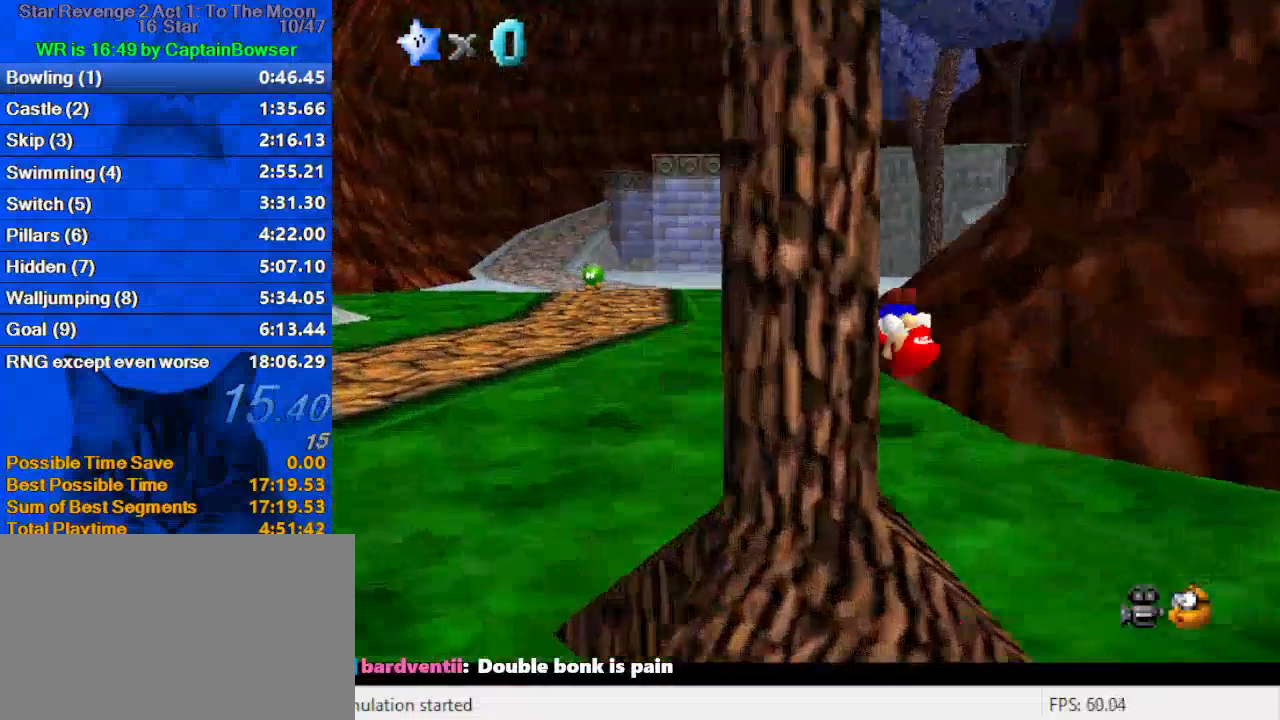
{"keys": ["right", "up"], "events": [[33, "ctrl", "up"], [33, "shift", "up"], [300, "left", "up"], [433, "right", "down"]]}
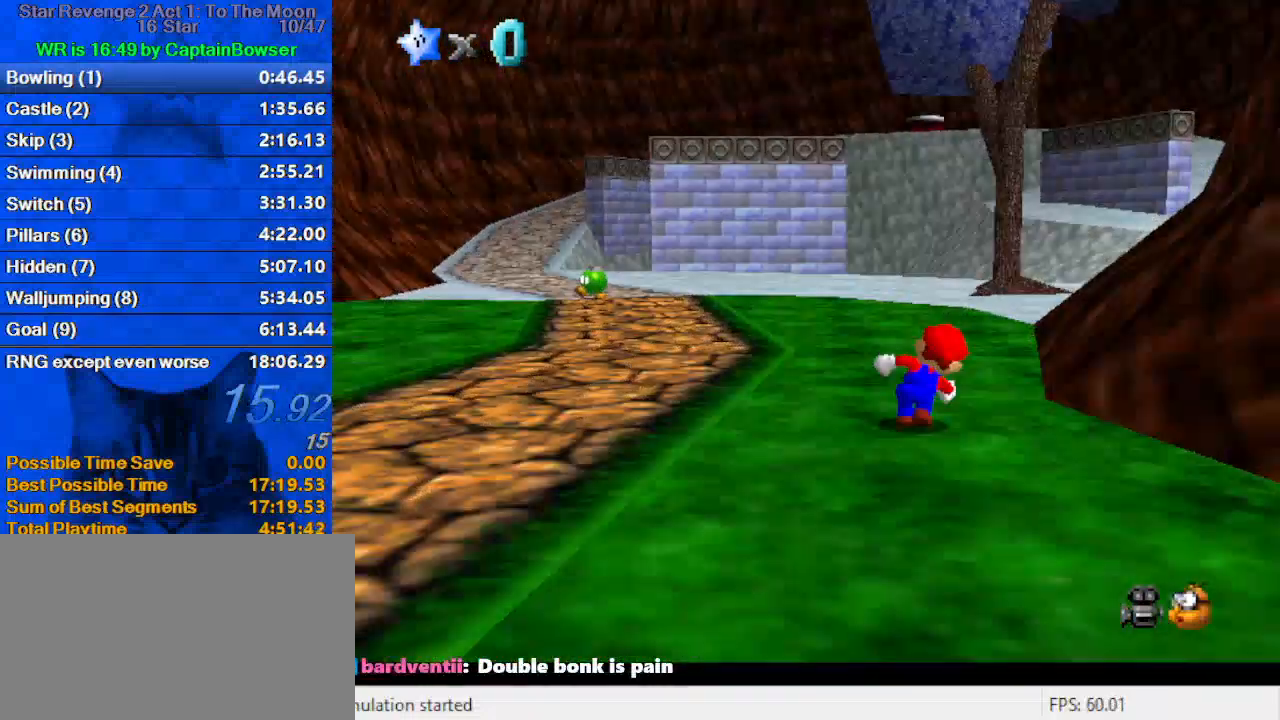
{"keys": ["a", "up"], "events": [[100, "ctrl", "down"], [100, "shift", "down"], [300, "ctrl", "up"], [300, "shift", "up"], [400, "a", "down"], [467, "right", "up"]]}
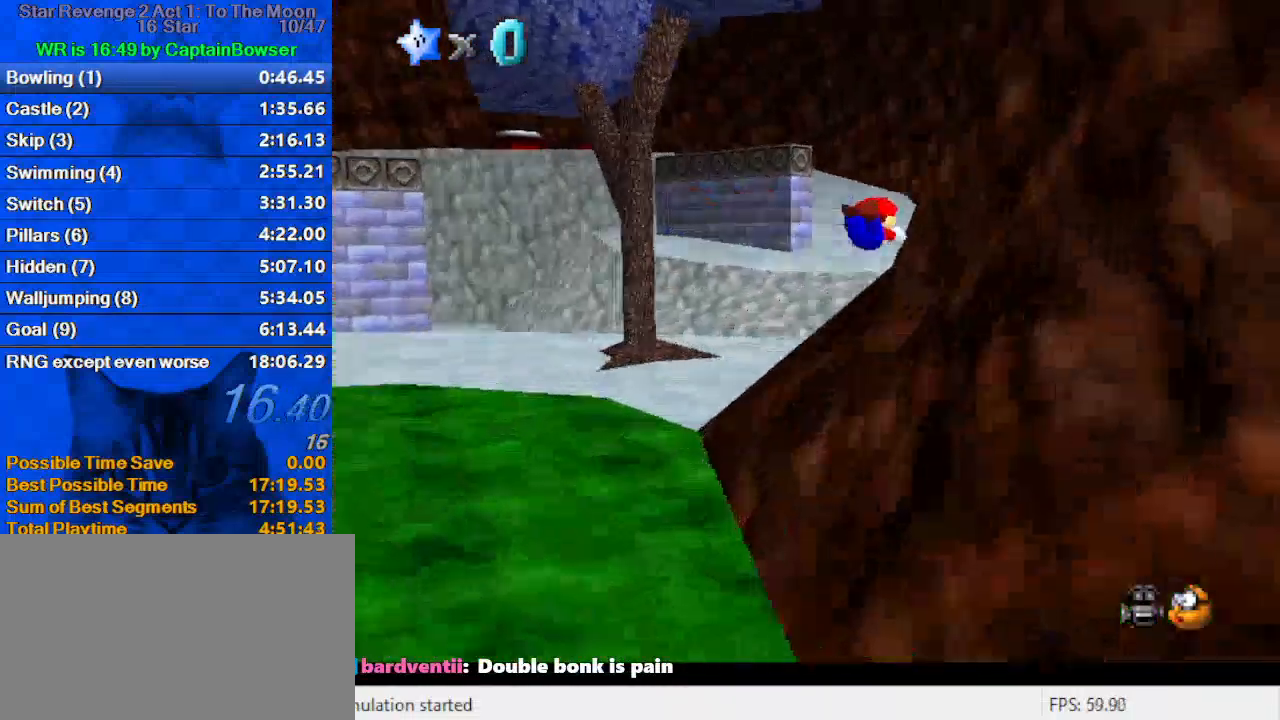
{"keys": ["left", "up"], "events": [[33, "a", "up"], [200, "left", "down"], [233, "d", "down"], [367, "d", "up"]]}
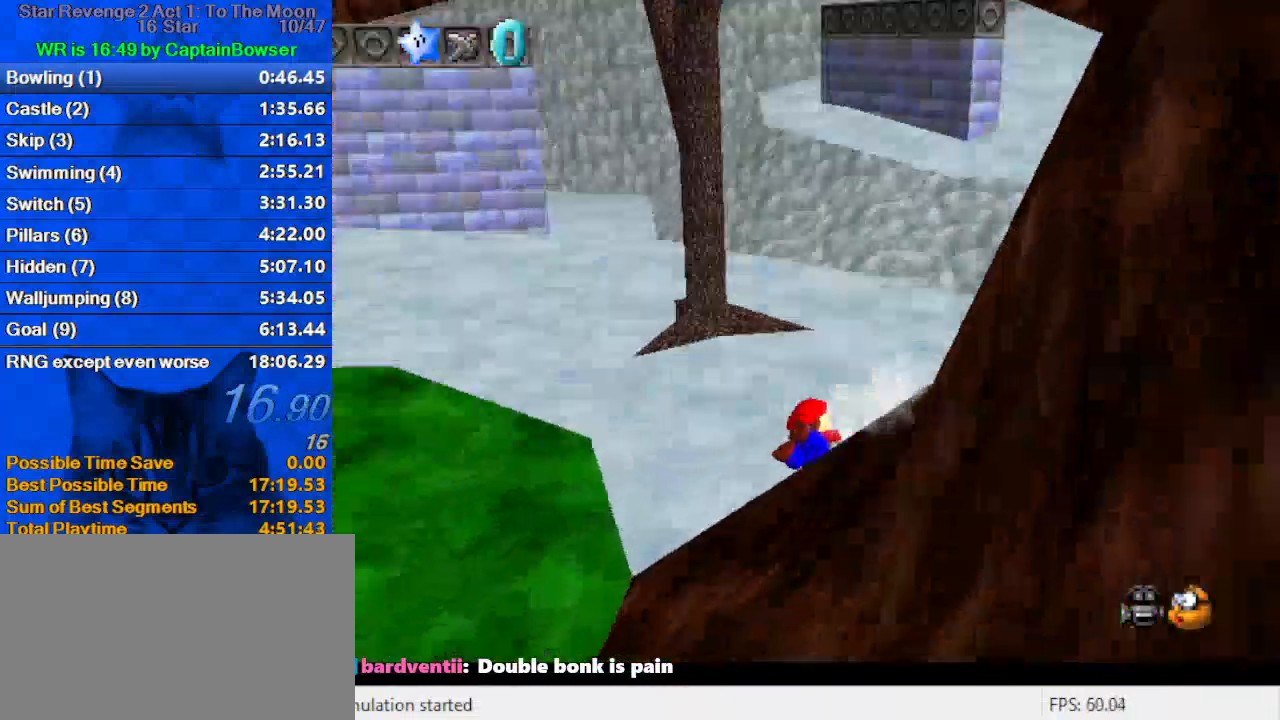
{"keys": ["shift", "up"], "events": [[167, "left", "up"], [200, "ctrl", "down"], [200, "shift", "down"], [467, "ctrl", "up"]]}
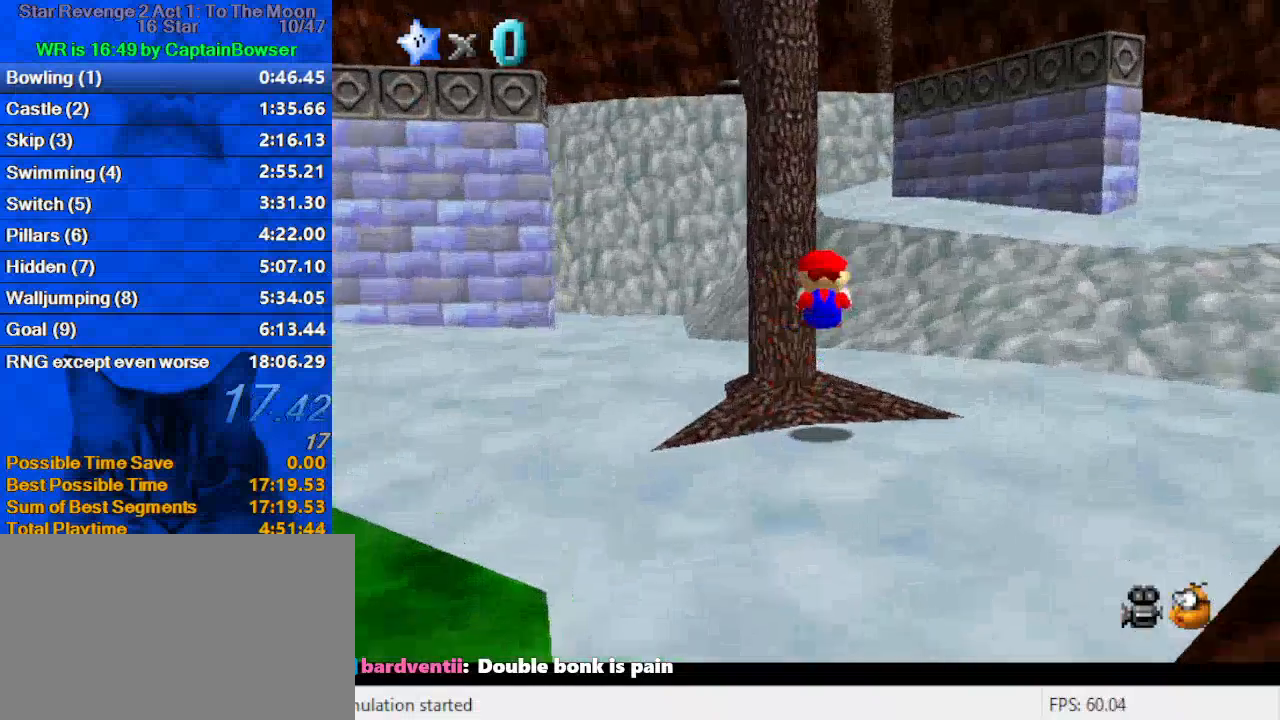
{"keys": ["shift", "up"], "events": [[67, "right", "down"], [67, "shift", "up"], [167, "right", "up"], [333, "right", "down"], [333, "shift", "down"], [500, "right", "up"]]}
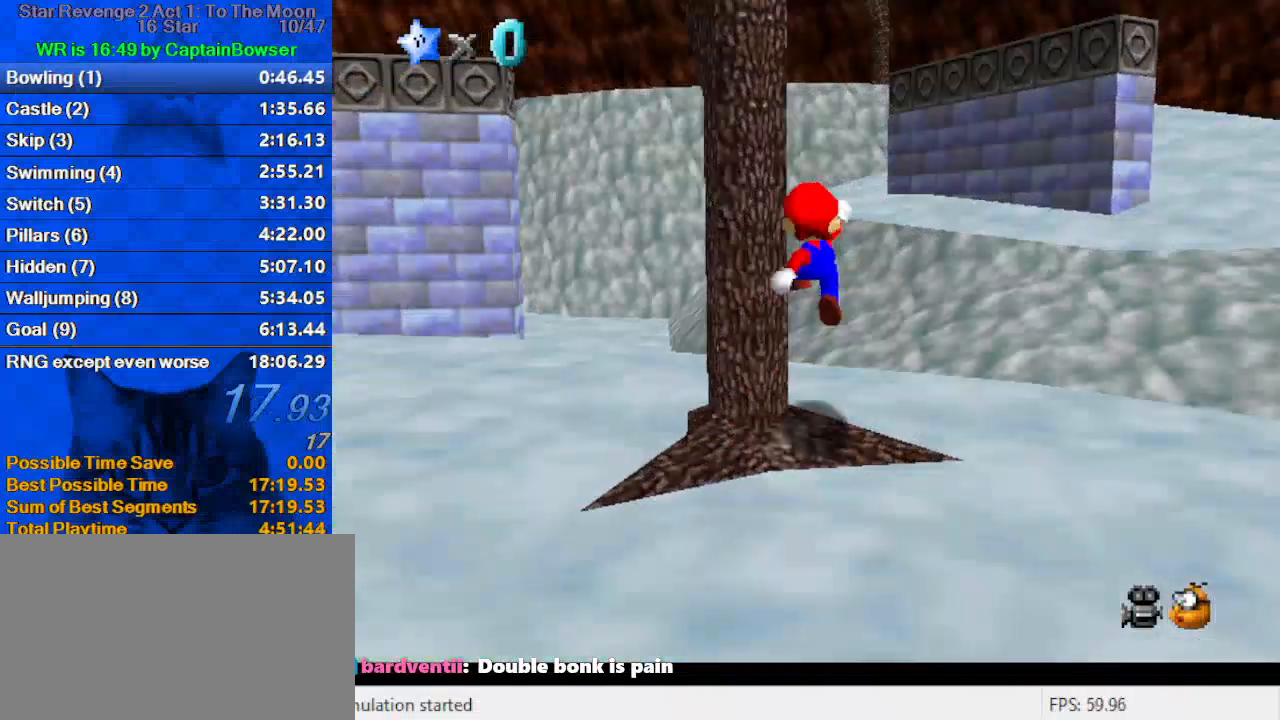
{"keys": ["right", "up"], "events": [[33, "shift", "up"], [133, "ctrl", "down"], [267, "ctrl", "up"], [500, "right", "down"]]}